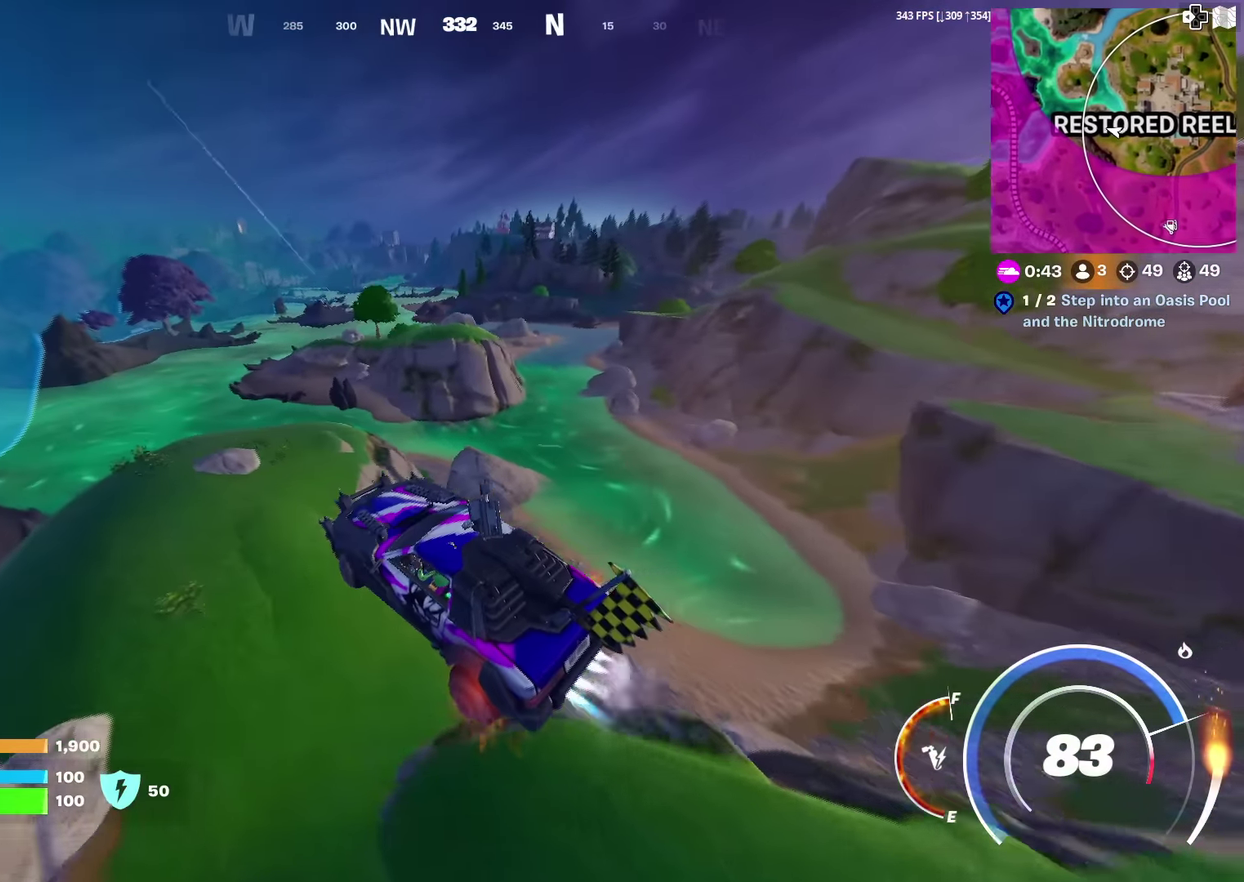
Gameplay with a controller (PlayStation layout); each line is a JSON object with the inputs held at the frame after it (dt_ms = milliseconds from this image to that frame). "events" lists button and stick changes between this image and that frame as [ms after this image, input, new state], when the widget could be followed in between. This document gives stick clicks only as held states, not as events. Not read: L1 TOUCHPAD.
{"dt_ms": 300, "buttons": ["CIRCLE"], "left_stick": "up-right", "right_stick": "center", "events": []}
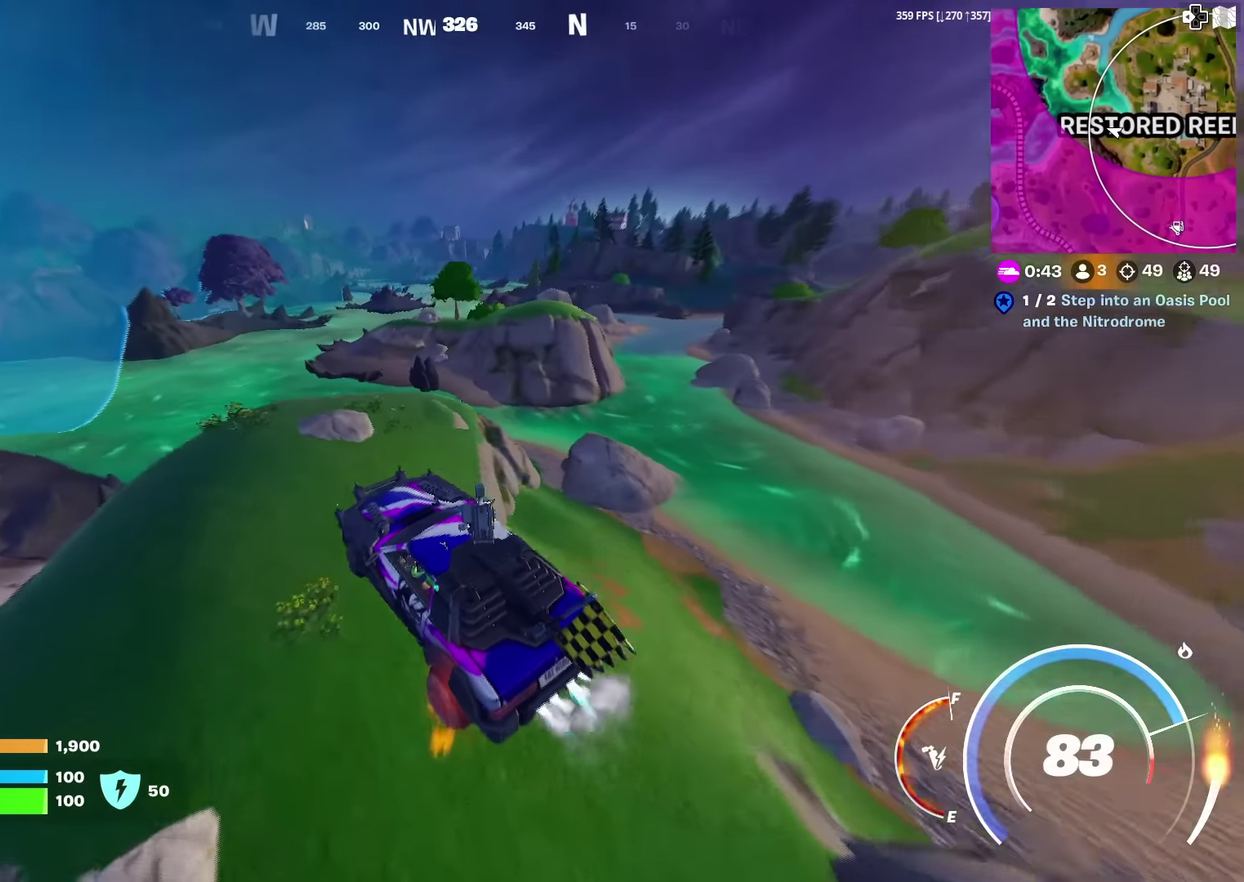
{"dt_ms": 901, "buttons": ["CIRCLE"], "left_stick": "up-left", "right_stick": "center", "events": [[684, "left_stick", "up"], [884, "left_stick", "up-left"]]}
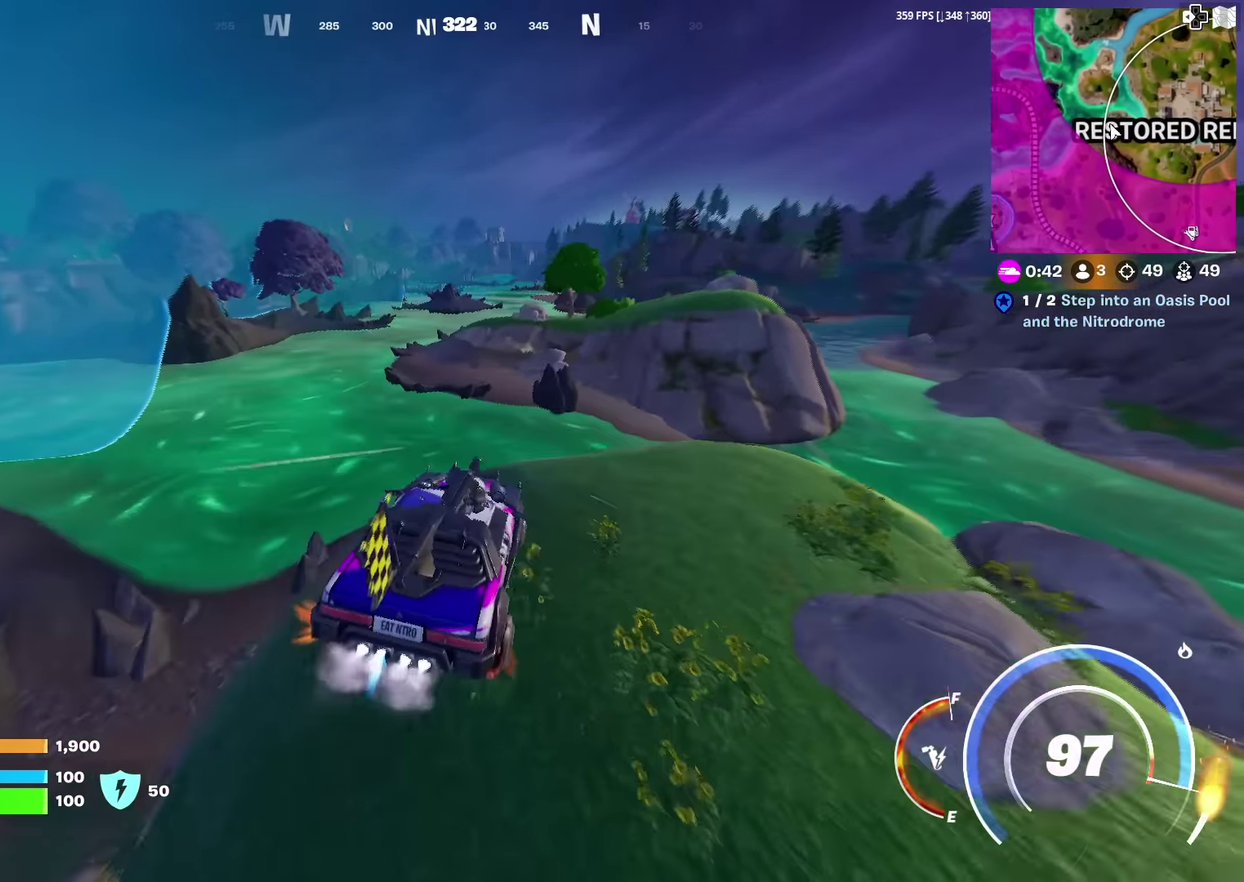
{"dt_ms": 300, "buttons": ["CIRCLE"], "left_stick": "up-left", "right_stick": "center", "events": []}
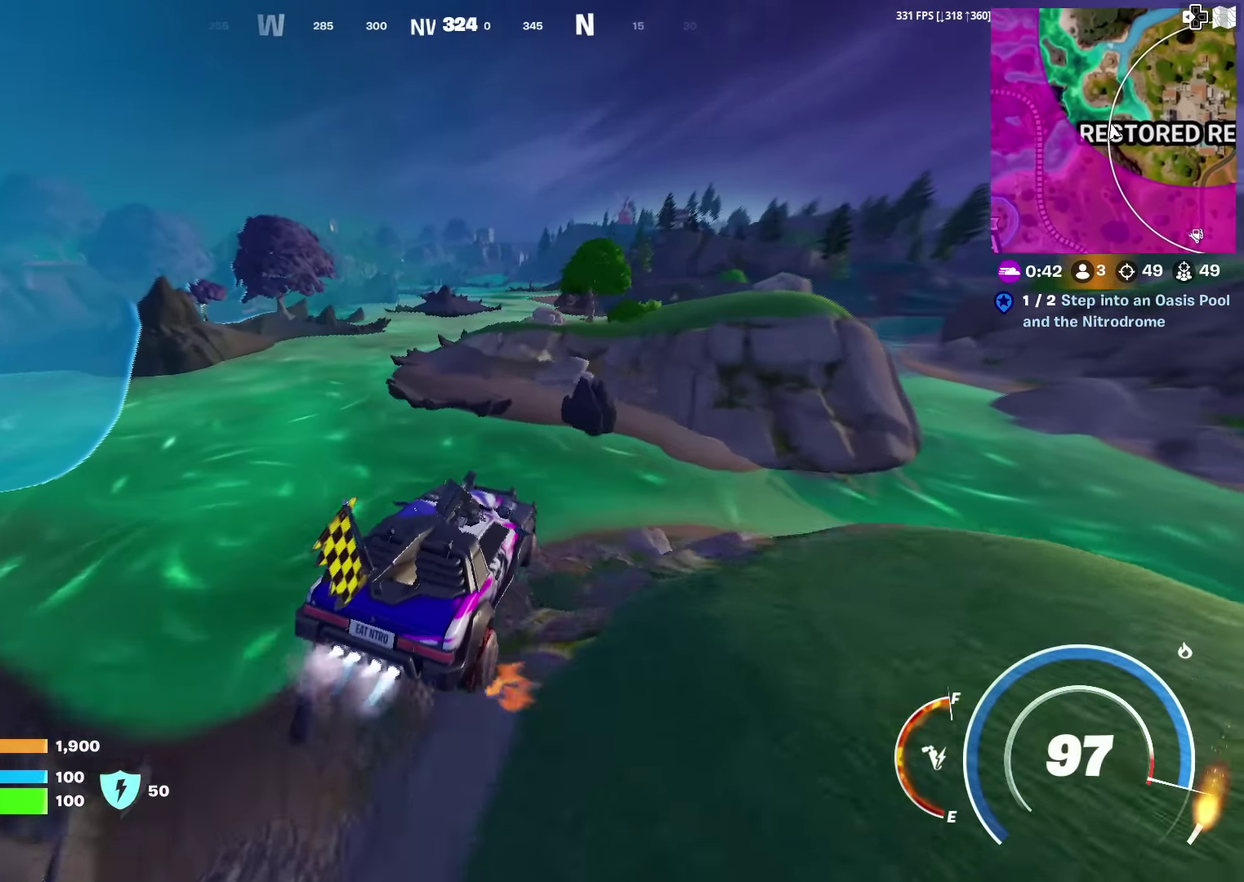
{"dt_ms": 700, "buttons": ["CIRCLE"], "left_stick": "up-left", "right_stick": "center", "events": []}
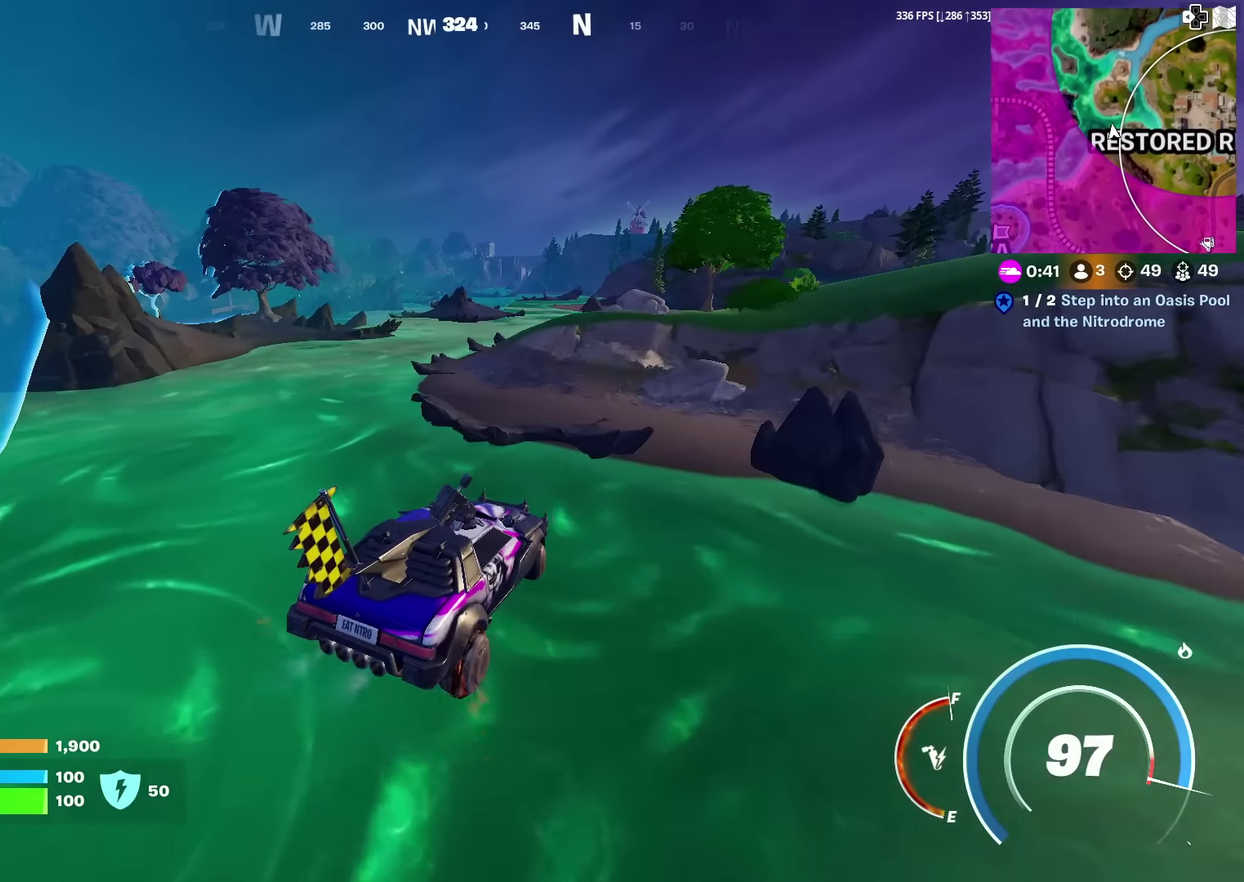
{"dt_ms": 300, "buttons": [], "left_stick": "up-left", "right_stick": "center", "events": [[200, "CIRCLE", "up"]]}
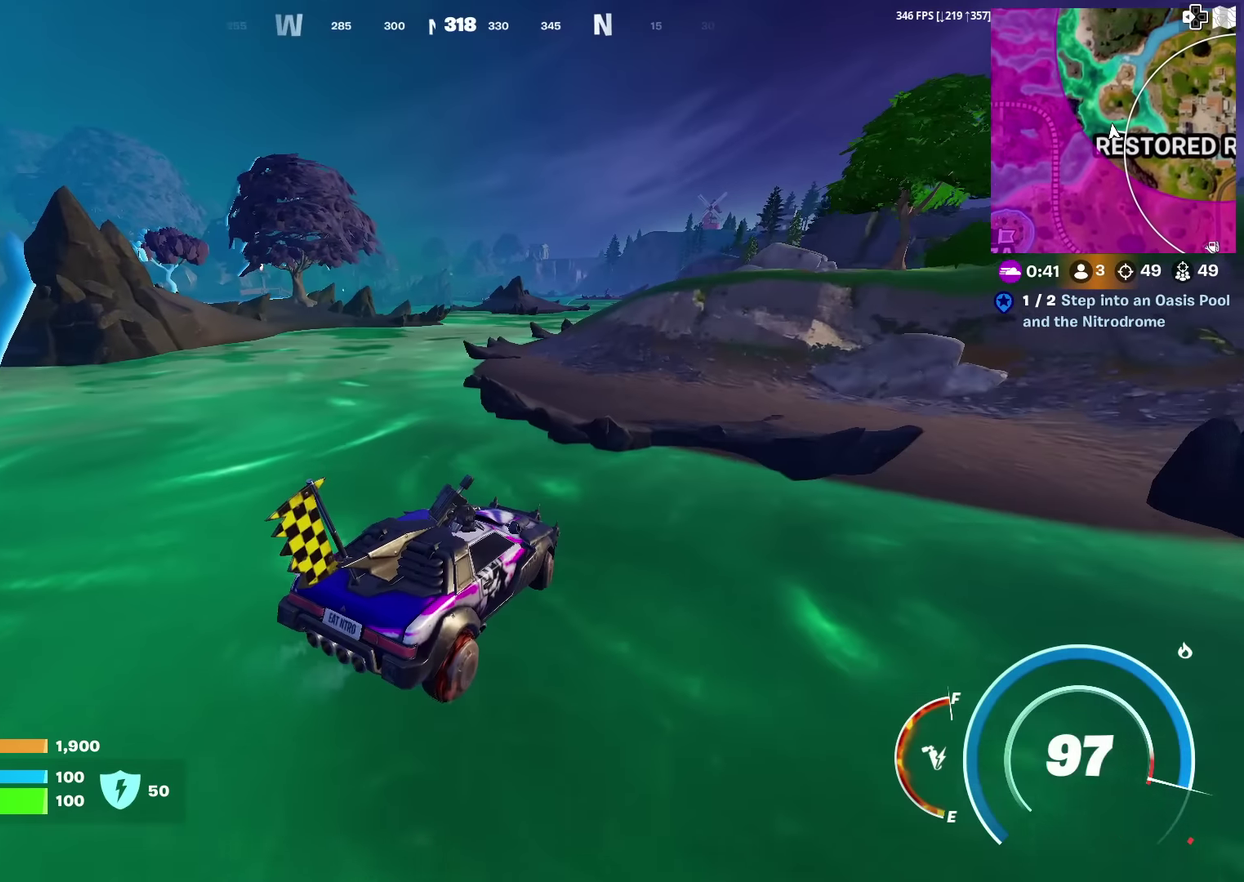
{"dt_ms": 601, "buttons": [], "left_stick": "up-left", "right_stick": "center", "events": []}
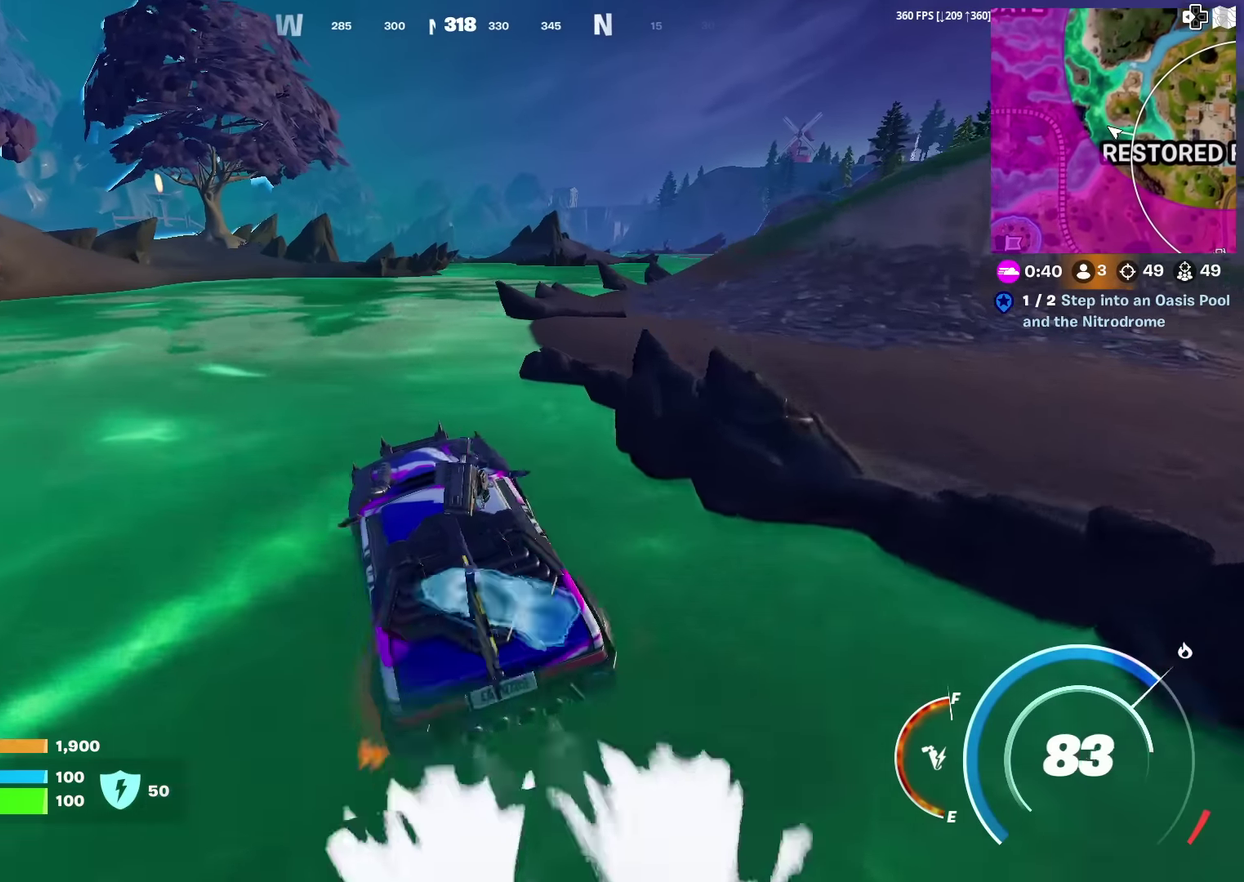
{"dt_ms": 384, "buttons": [], "left_stick": "up", "right_stick": "center", "events": [[17, "left_stick", "up"]]}
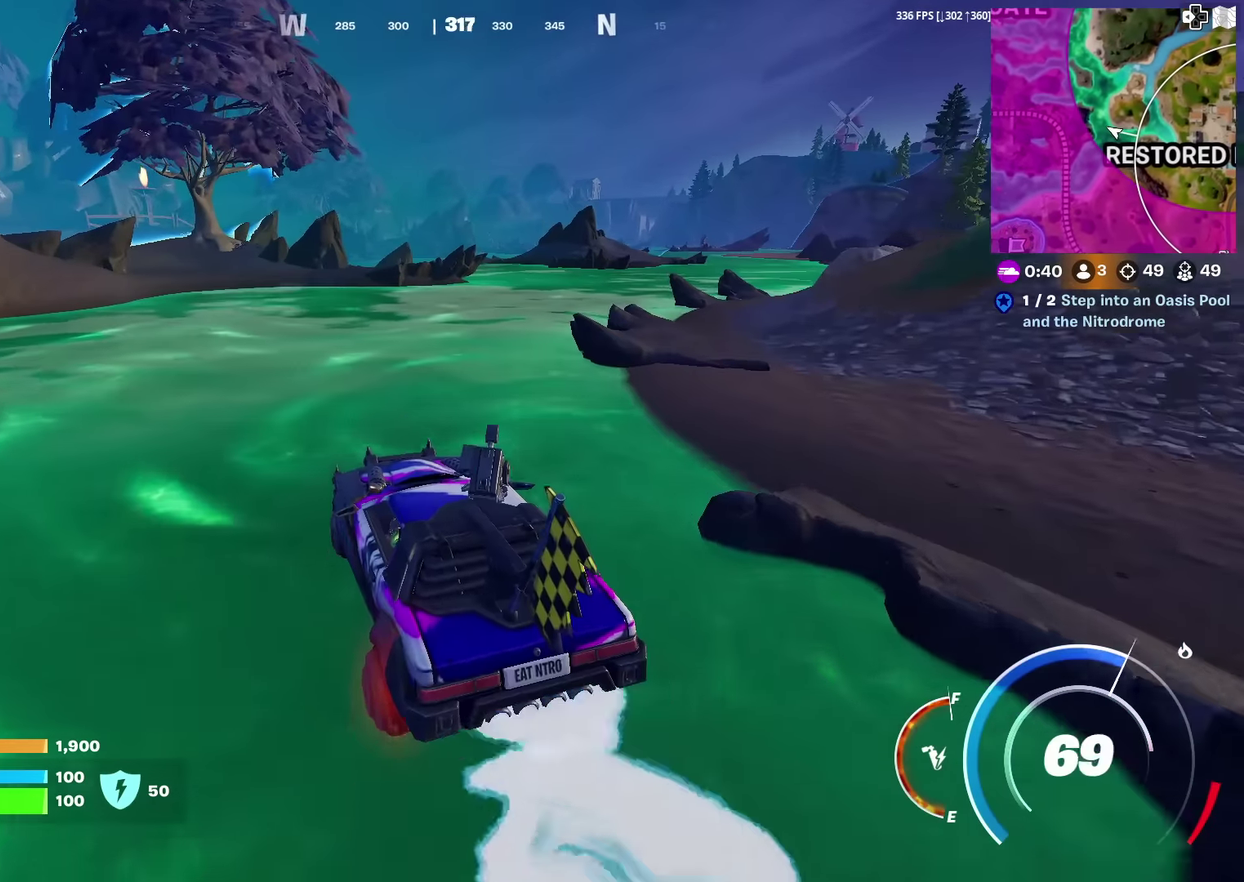
{"dt_ms": 700, "buttons": ["CIRCLE"], "left_stick": "up-left", "right_stick": "center", "events": [[150, "left_stick", "up-left"], [383, "CIRCLE", "down"]]}
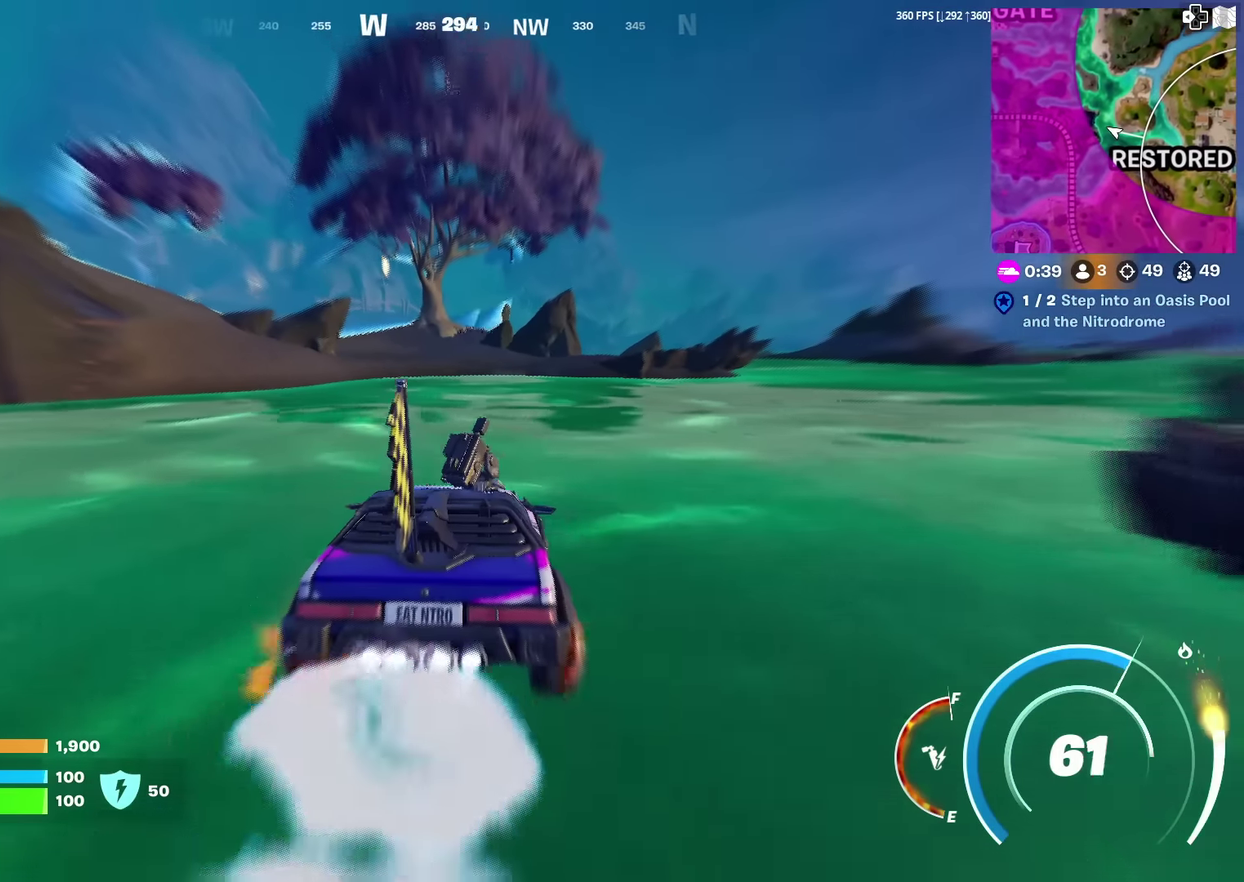
{"dt_ms": 301, "buttons": ["CIRCLE"], "left_stick": "up-left", "right_stick": "center", "events": []}
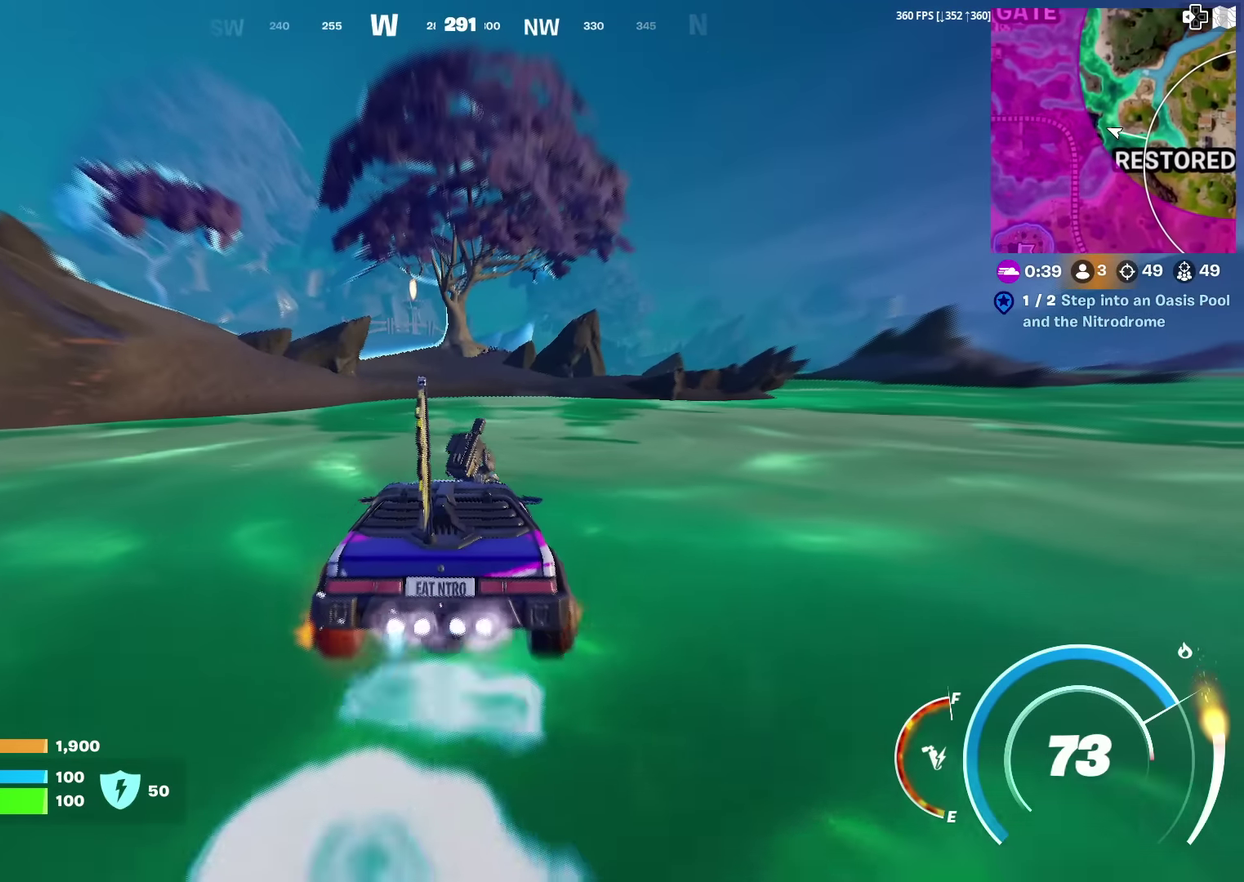
{"dt_ms": 600, "buttons": [], "left_stick": "up-left", "right_stick": "center", "events": [[100, "CIRCLE", "up"]]}
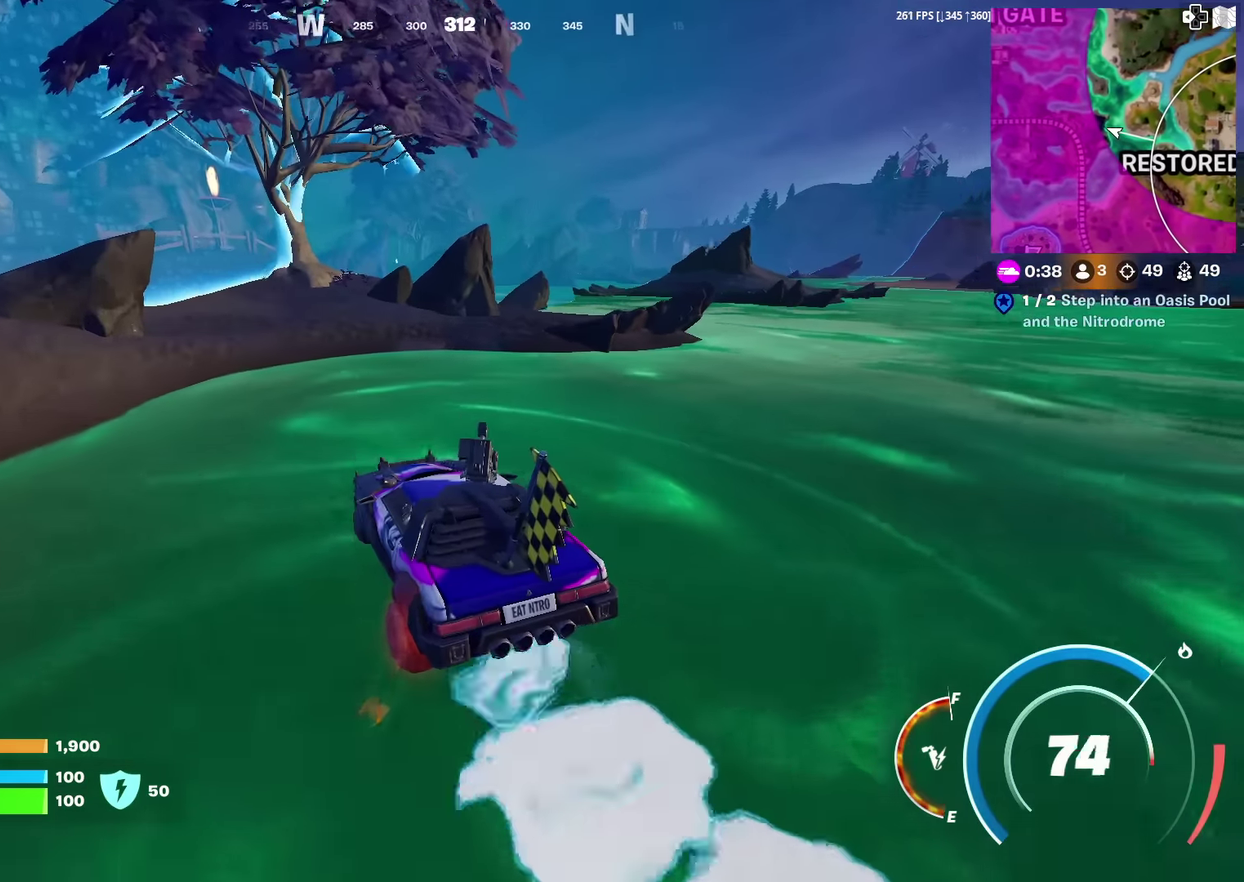
{"dt_ms": 401, "buttons": [], "left_stick": "up-left", "right_stick": "center", "events": []}
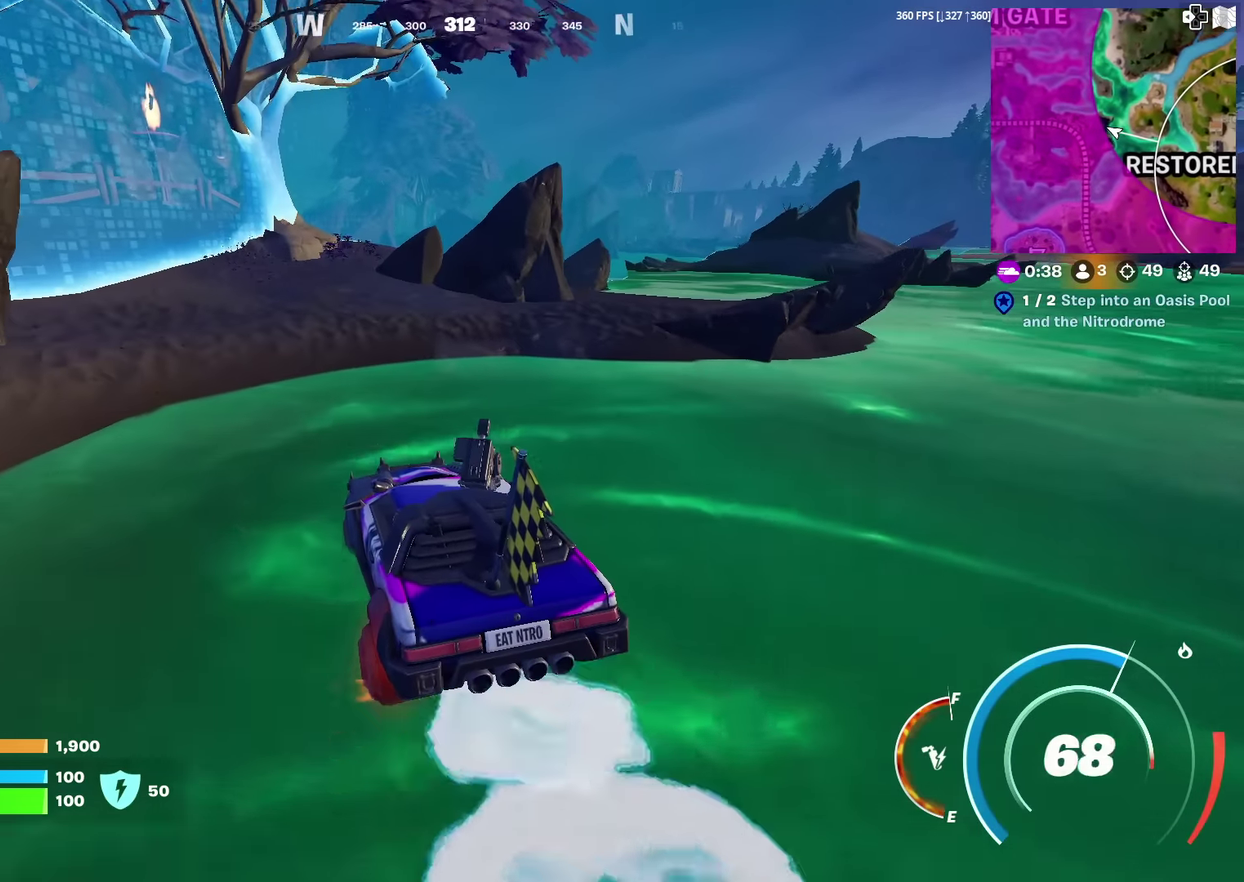
{"dt_ms": 600, "buttons": [], "left_stick": "center", "right_stick": "center", "events": [[367, "left_stick", "center"]]}
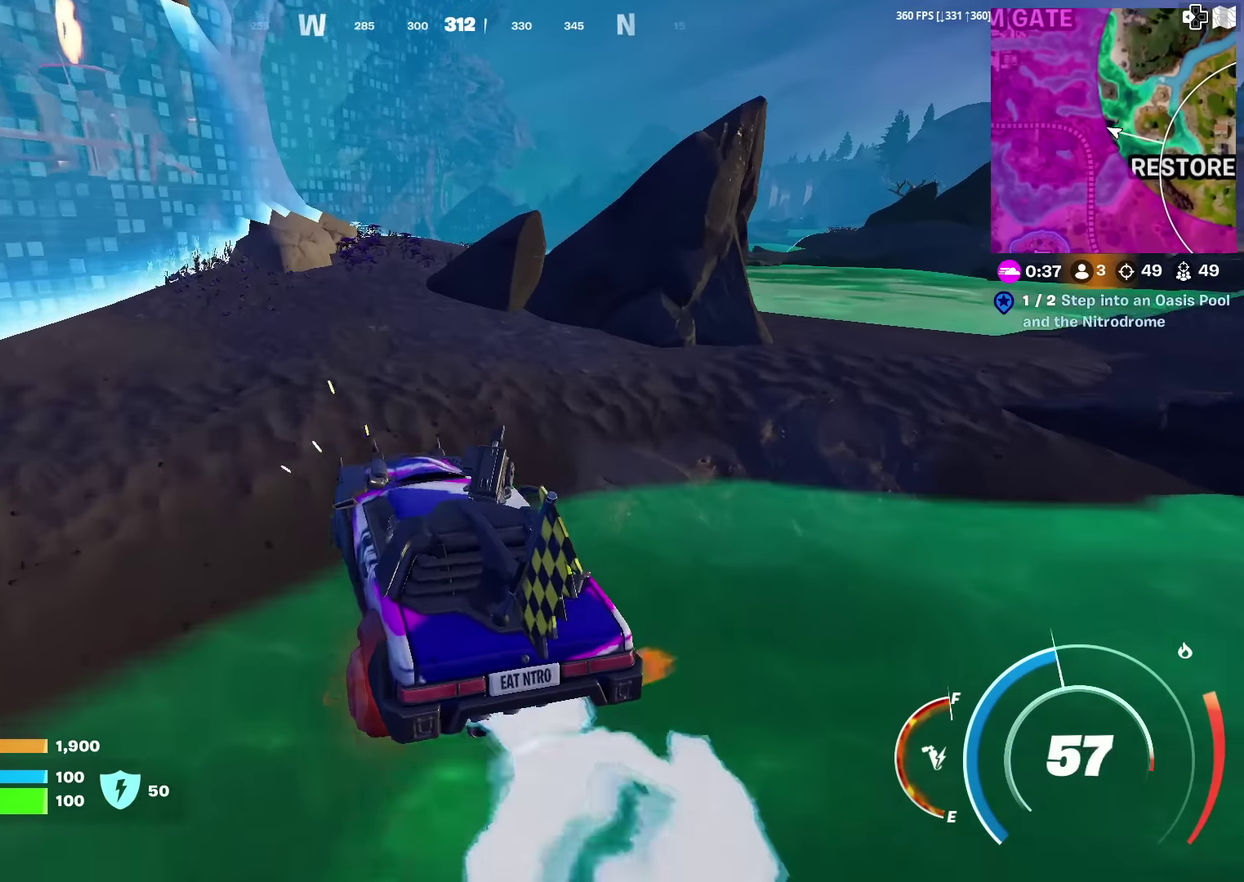
{"dt_ms": 401, "buttons": [], "left_stick": "left", "right_stick": "center", "events": [[100, "left_stick", "down-right"], [301, "left_stick", "left"]]}
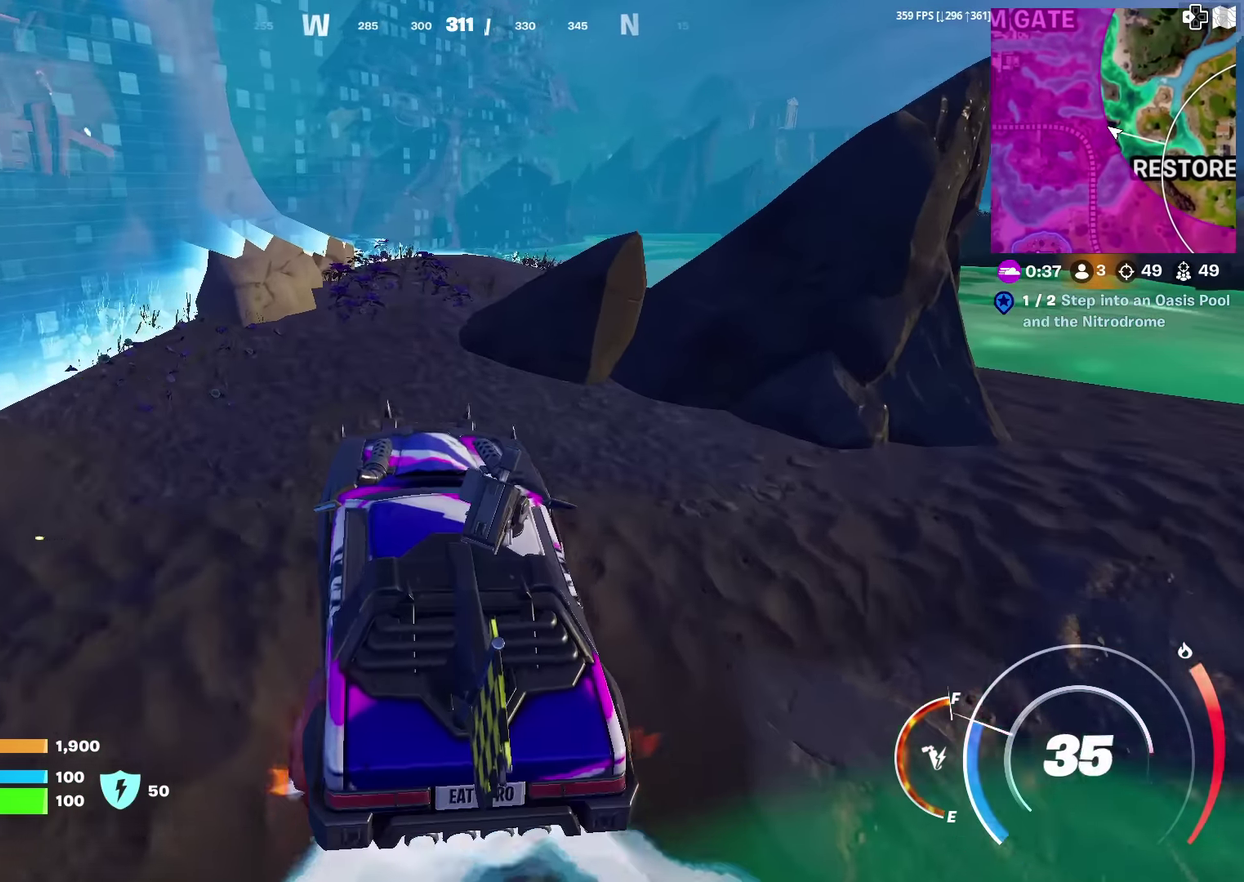
{"dt_ms": 500, "buttons": [], "left_stick": "right", "right_stick": "center", "events": [[16, "left_stick", "up-left"], [100, "left_stick", "up"], [233, "left_stick", "up-right"], [333, "left_stick", "right"]]}
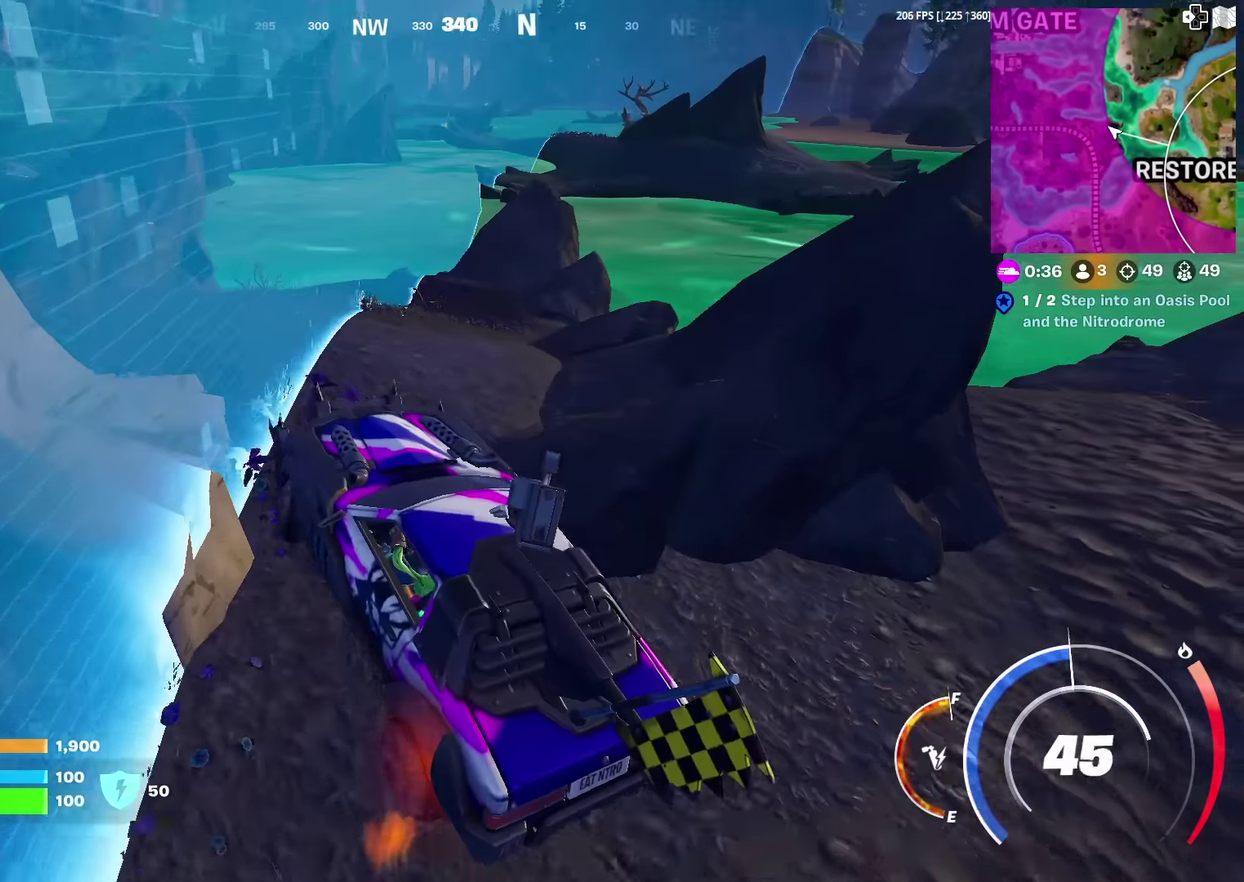
{"dt_ms": 501, "buttons": [], "left_stick": "center", "right_stick": "center", "events": [[134, "right_stick", "right"], [200, "right_stick", "center"], [267, "left_stick", "down-right"], [417, "left_stick", "center"]]}
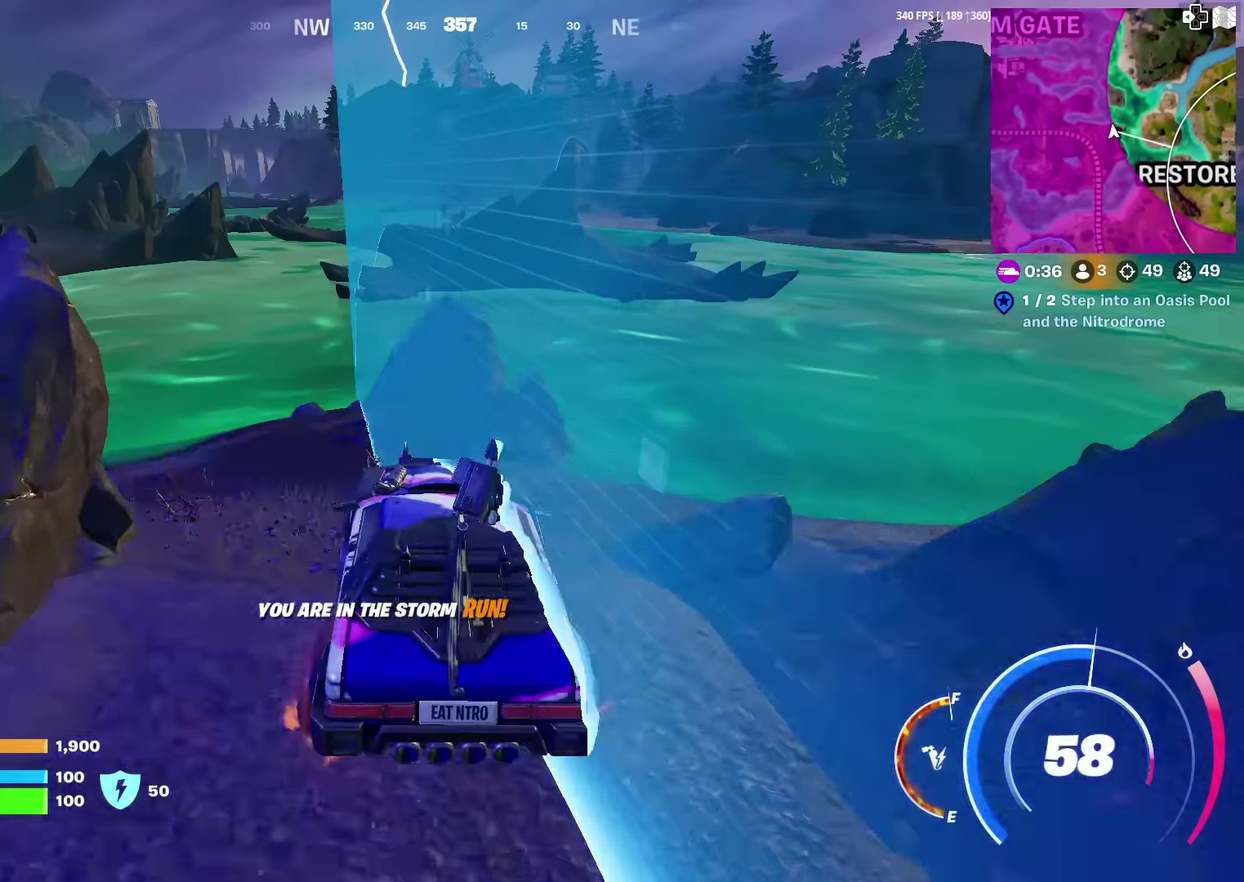
{"dt_ms": 500, "buttons": [], "left_stick": "up", "right_stick": "center", "events": [[66, "left_stick", "down-right"], [267, "left_stick", "up"]]}
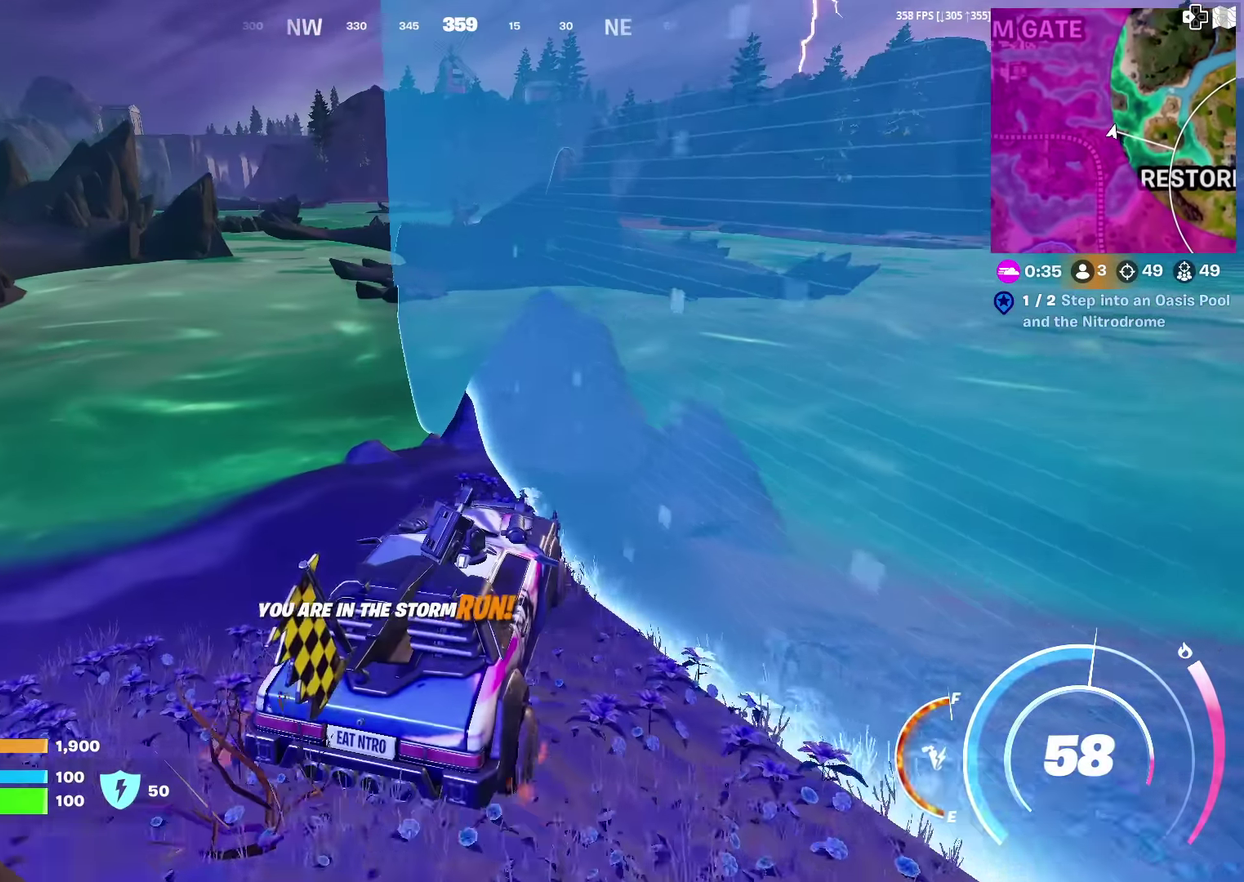
{"dt_ms": 501, "buttons": ["CIRCLE"], "left_stick": "right", "right_stick": "center", "events": [[33, "left_stick", "up-right"], [134, "CIRCLE", "down"], [451, "left_stick", "right"]]}
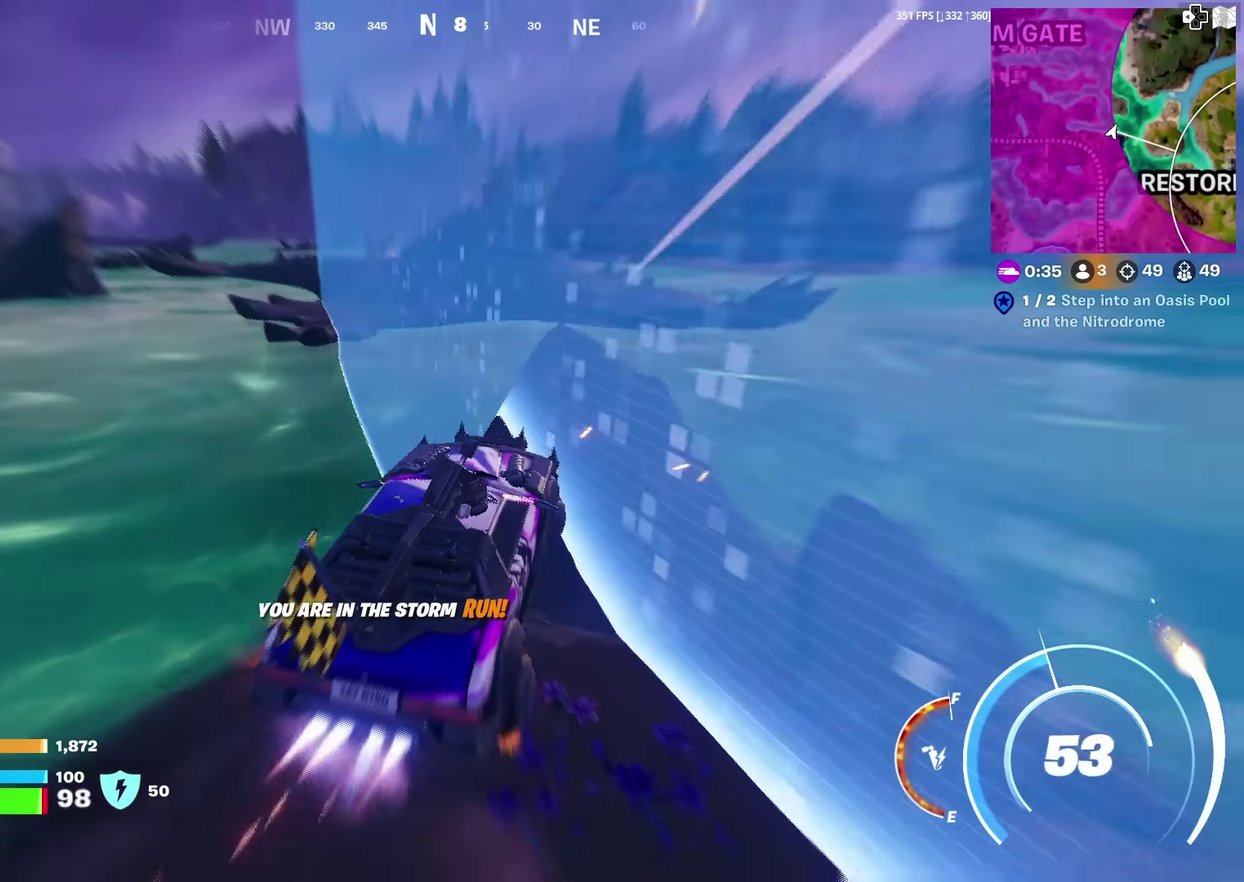
{"dt_ms": 401, "buttons": ["CIRCLE"], "left_stick": "up-right", "right_stick": "center", "events": [[267, "left_stick", "up-right"]]}
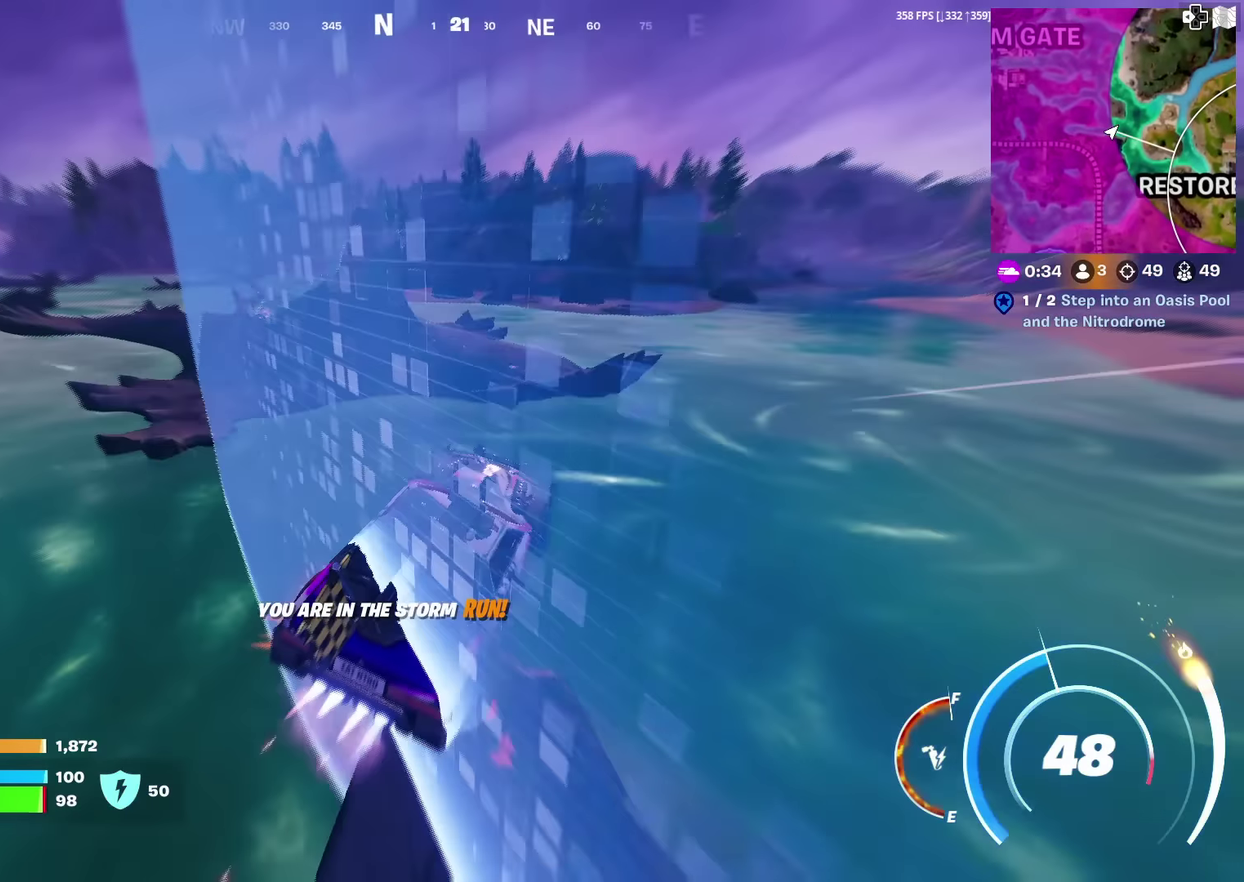
{"dt_ms": 600, "buttons": ["CIRCLE"], "left_stick": "up-left", "right_stick": "center", "events": [[116, "left_stick", "up"], [383, "left_stick", "up-left"]]}
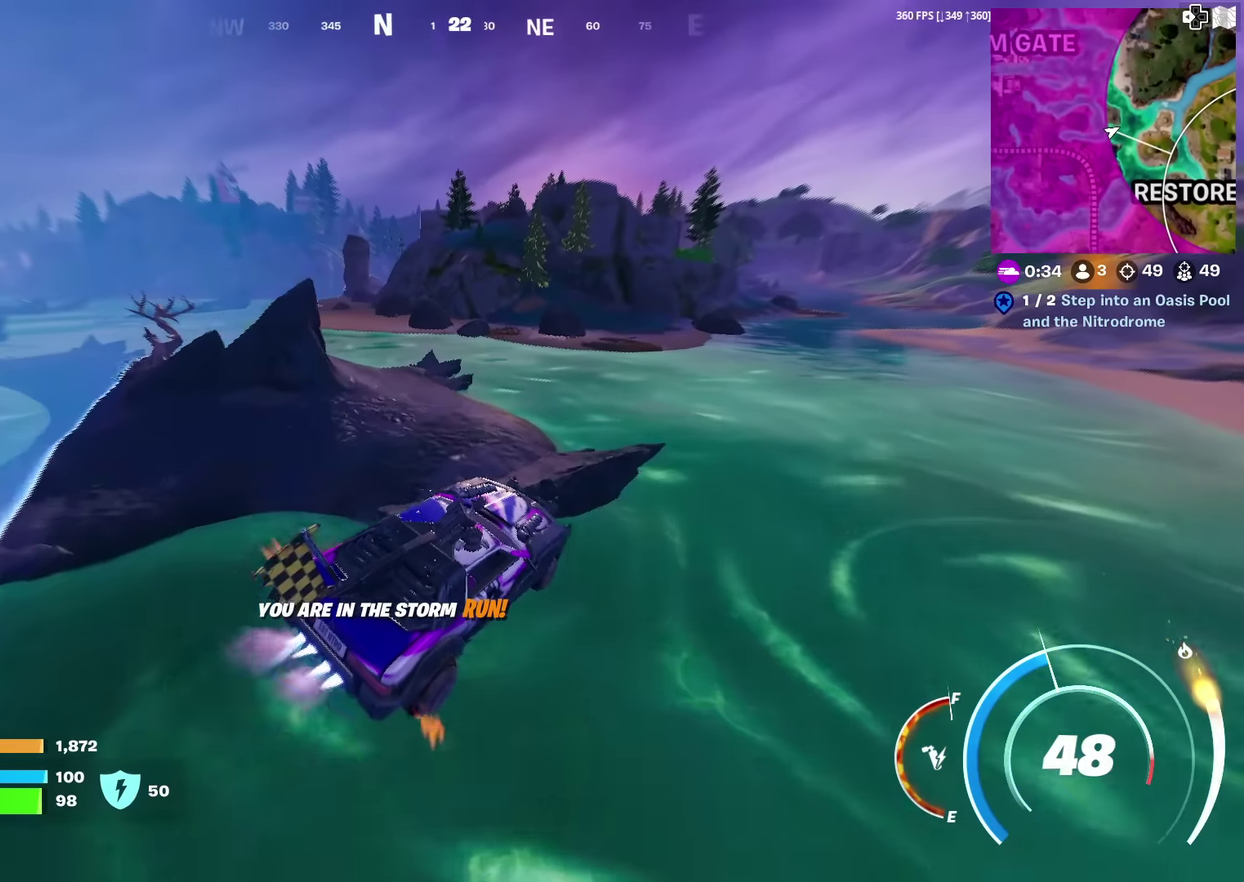
{"dt_ms": 401, "buttons": ["CIRCLE"], "left_stick": "up", "right_stick": "center", "events": [[184, "left_stick", "up"]]}
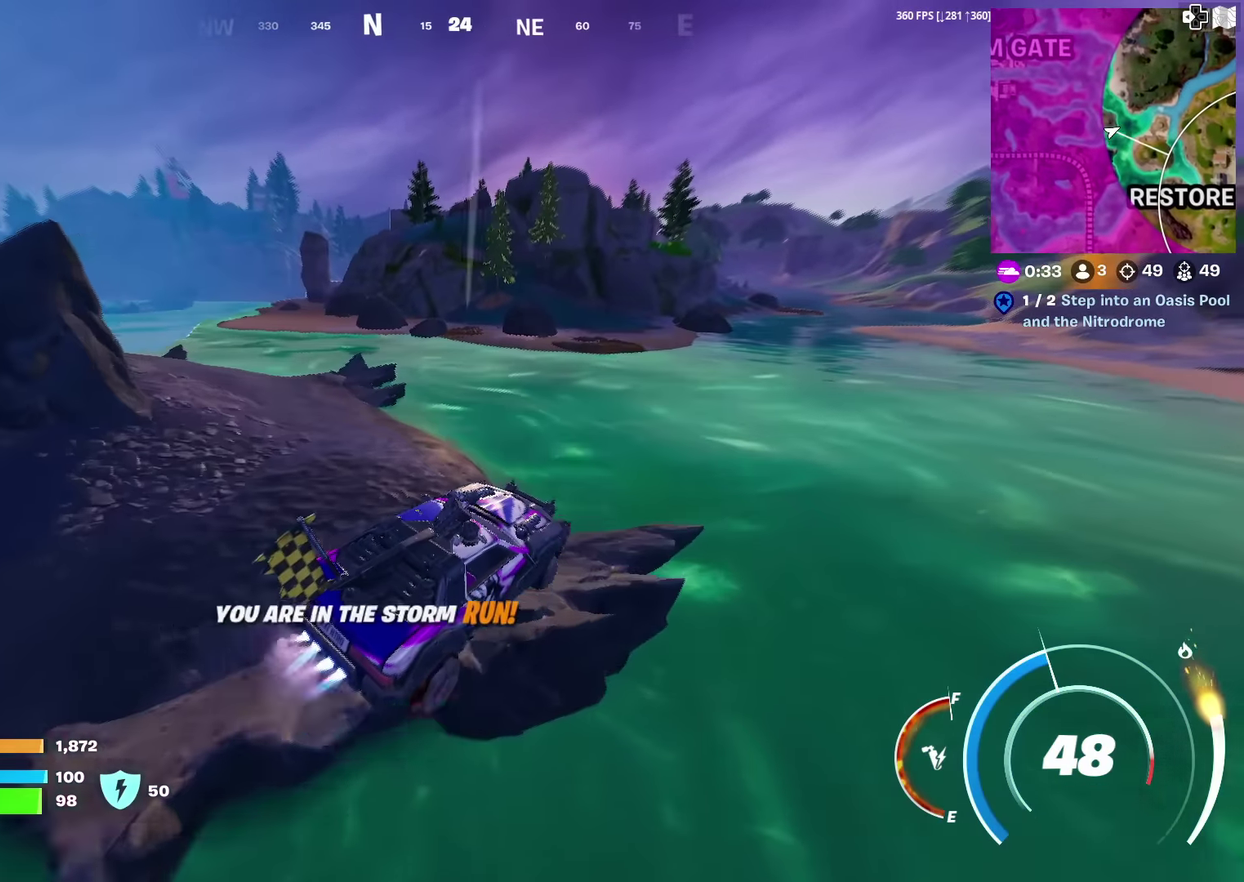
{"dt_ms": 600, "buttons": ["CIRCLE"], "left_stick": "up-right", "right_stick": "center", "events": [[66, "left_stick", "up-left"], [217, "left_stick", "up"], [550, "left_stick", "up-right"]]}
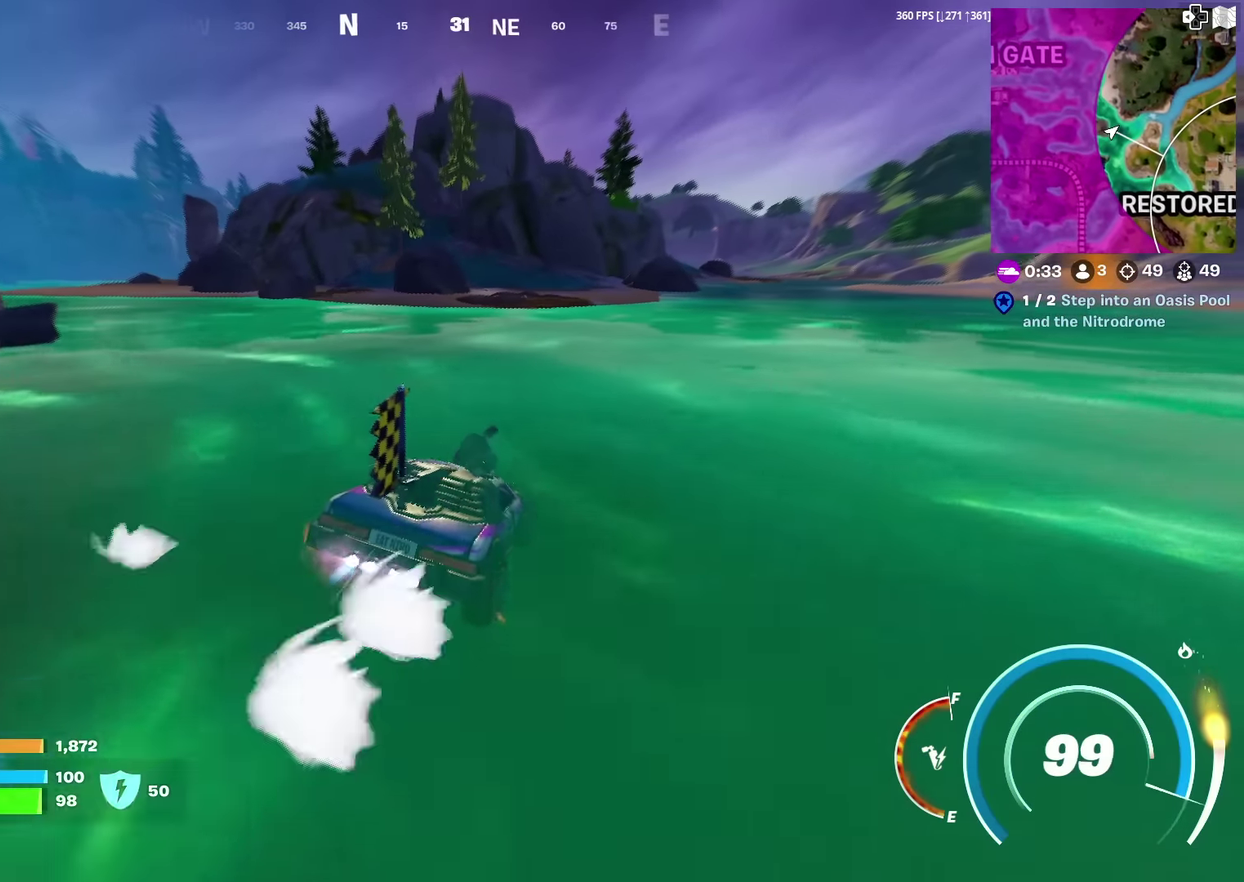
{"dt_ms": 301, "buttons": ["CIRCLE"], "left_stick": "up-right", "right_stick": "center", "events": []}
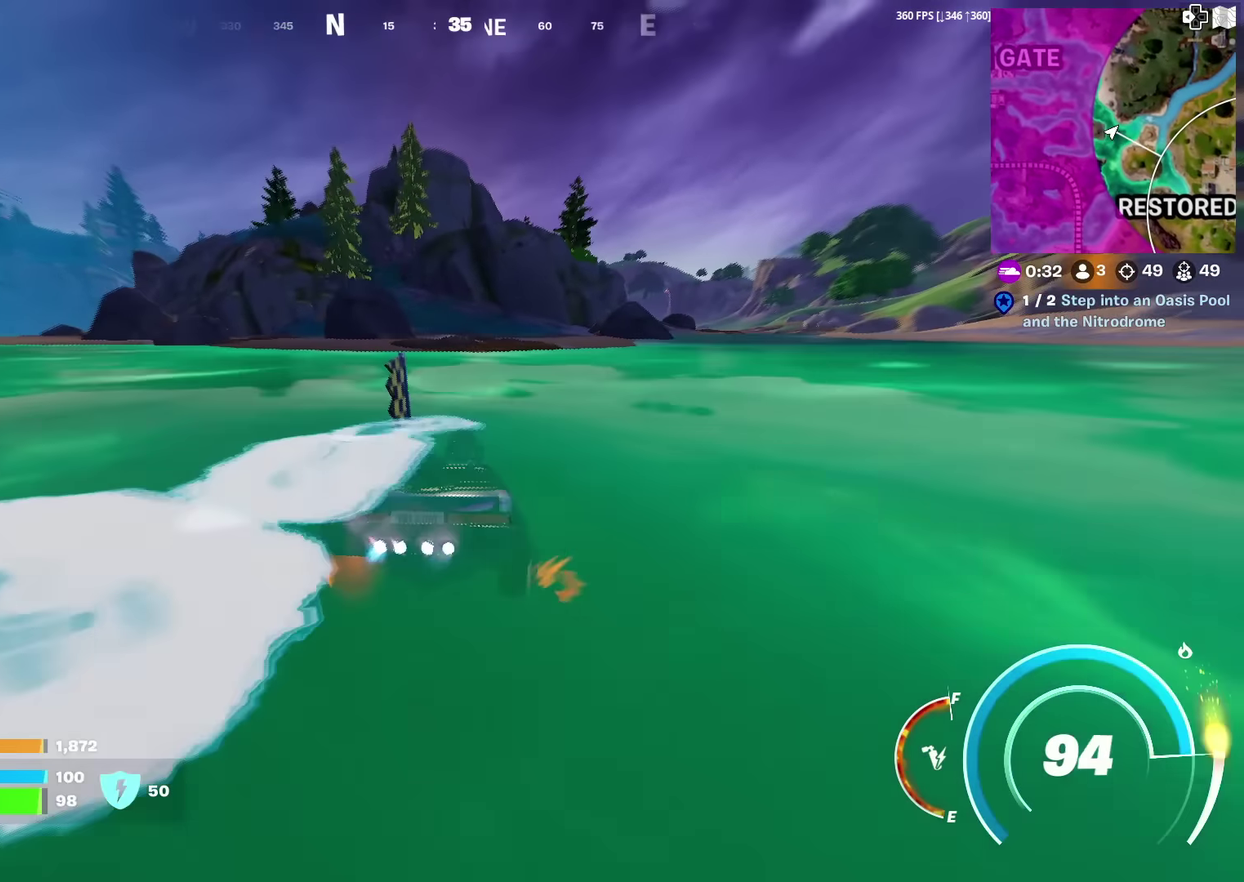
{"dt_ms": 700, "buttons": [], "left_stick": "up-left", "right_stick": "center", "events": [[83, "left_stick", "up"], [116, "CIRCLE", "up"], [183, "left_stick", "up-right"], [467, "left_stick", "up"], [667, "left_stick", "up-left"]]}
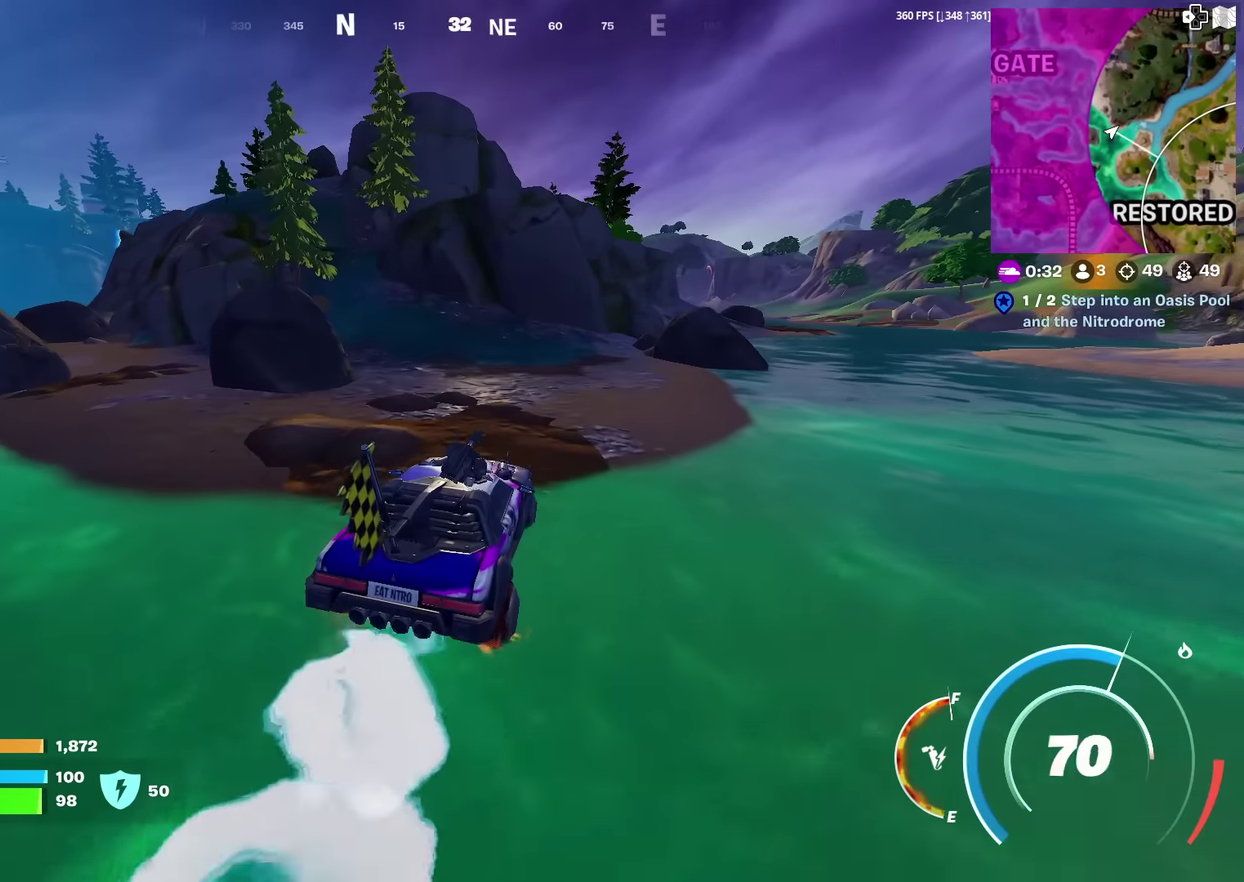
{"dt_ms": 301, "buttons": [], "left_stick": "up-left", "right_stick": "center", "events": [[17, "left_stick", "up"], [150, "left_stick", "up-left"]]}